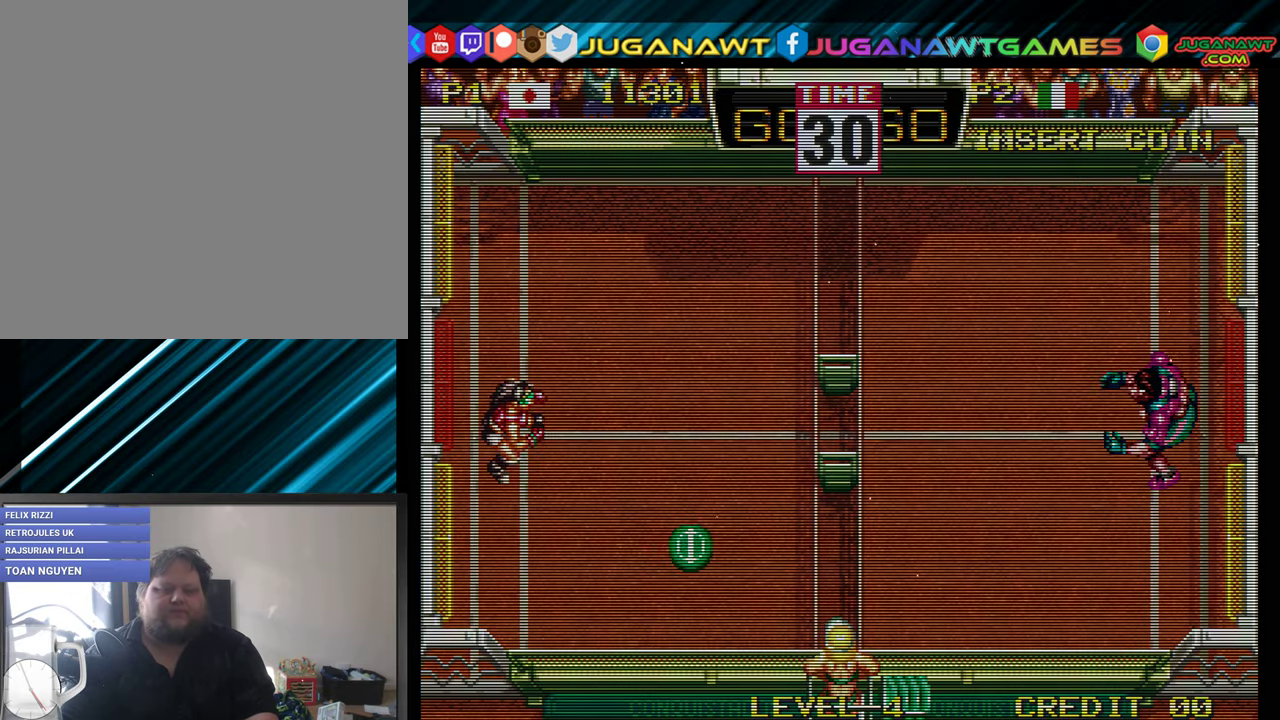
Gameplay with a controller (Xbox layout); each line is a JSON object with the inputs held at the frame after it. "events" lists button and stick changes between this image and that frame as [ms after this image, input, new state], when the widget could be followed in between. Not read: left_stick right_stick.
{"buttons": ["A", "DPAD_UP", "DPAD_LEFT"], "events": [[200, "DPAD_LEFT", "down"], [350, "DPAD_UP", "down"], [417, "A", "down"]]}
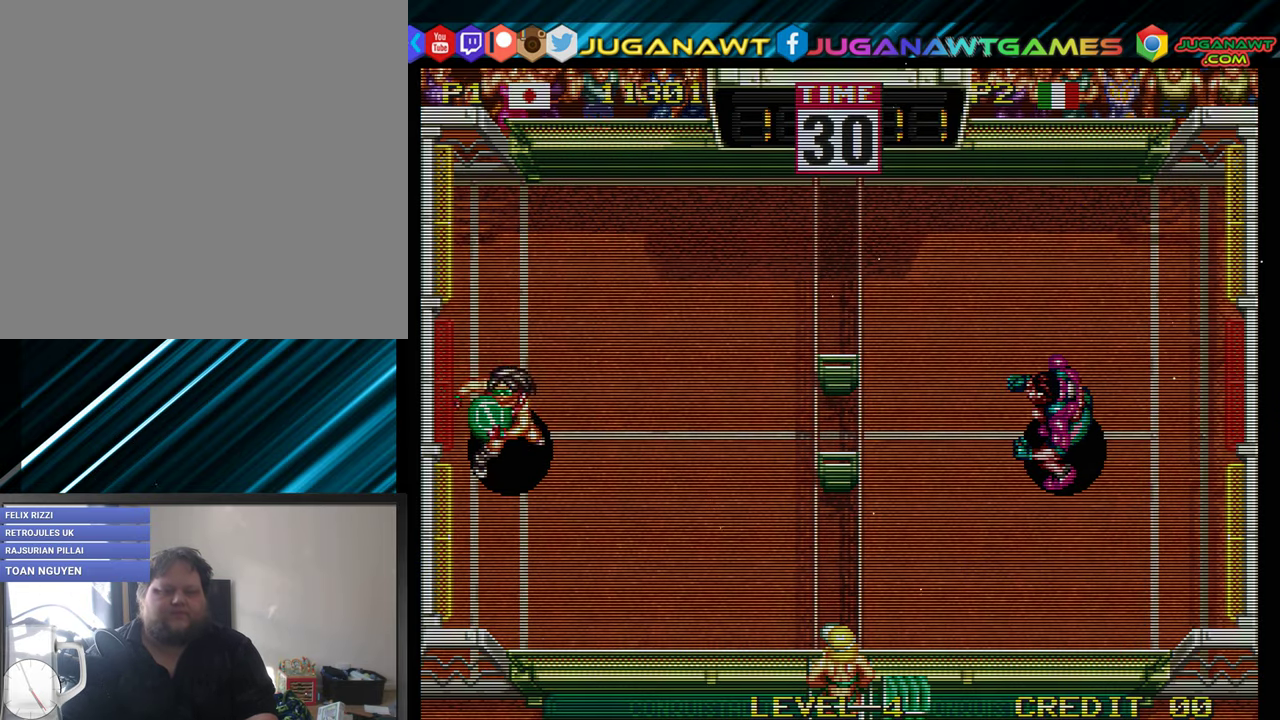
{"buttons": [], "events": [[333, "A", "up"], [467, "DPAD_LEFT", "up"], [467, "DPAD_UP", "up"]]}
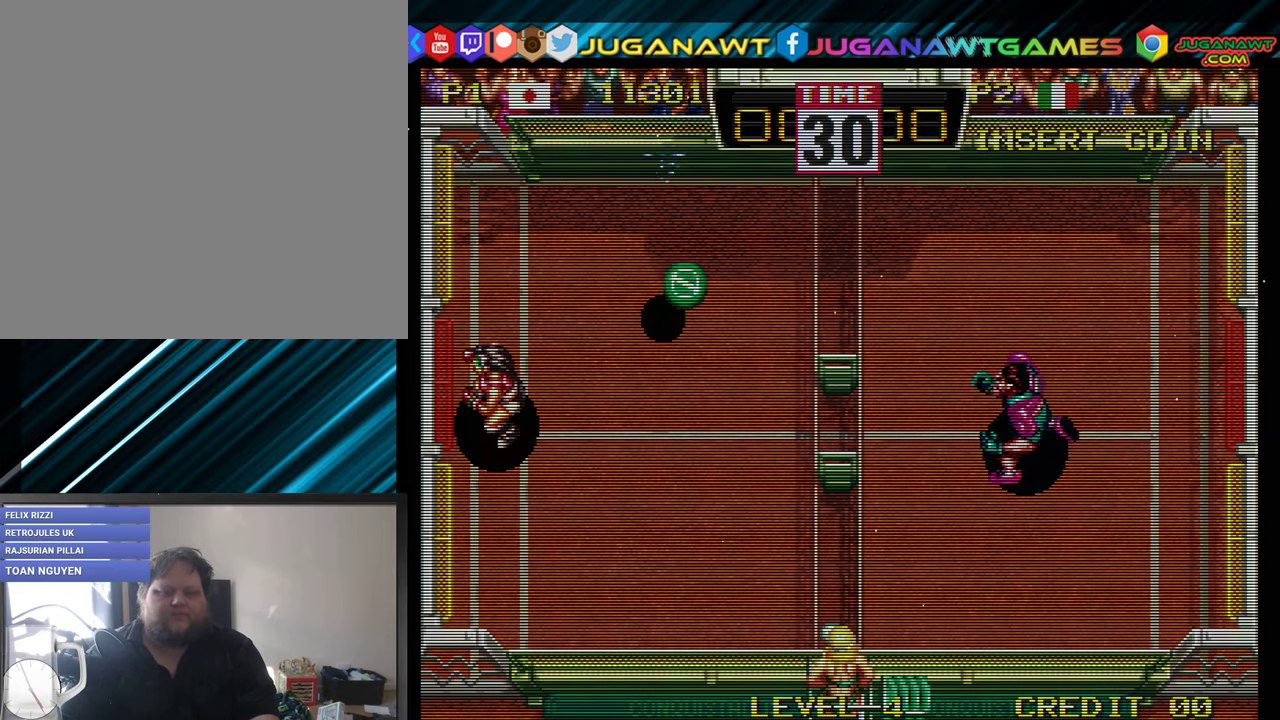
{"buttons": ["DPAD_RIGHT"], "events": [[83, "DPAD_RIGHT", "down"], [233, "DPAD_DOWN", "down"], [500, "DPAD_DOWN", "up"]]}
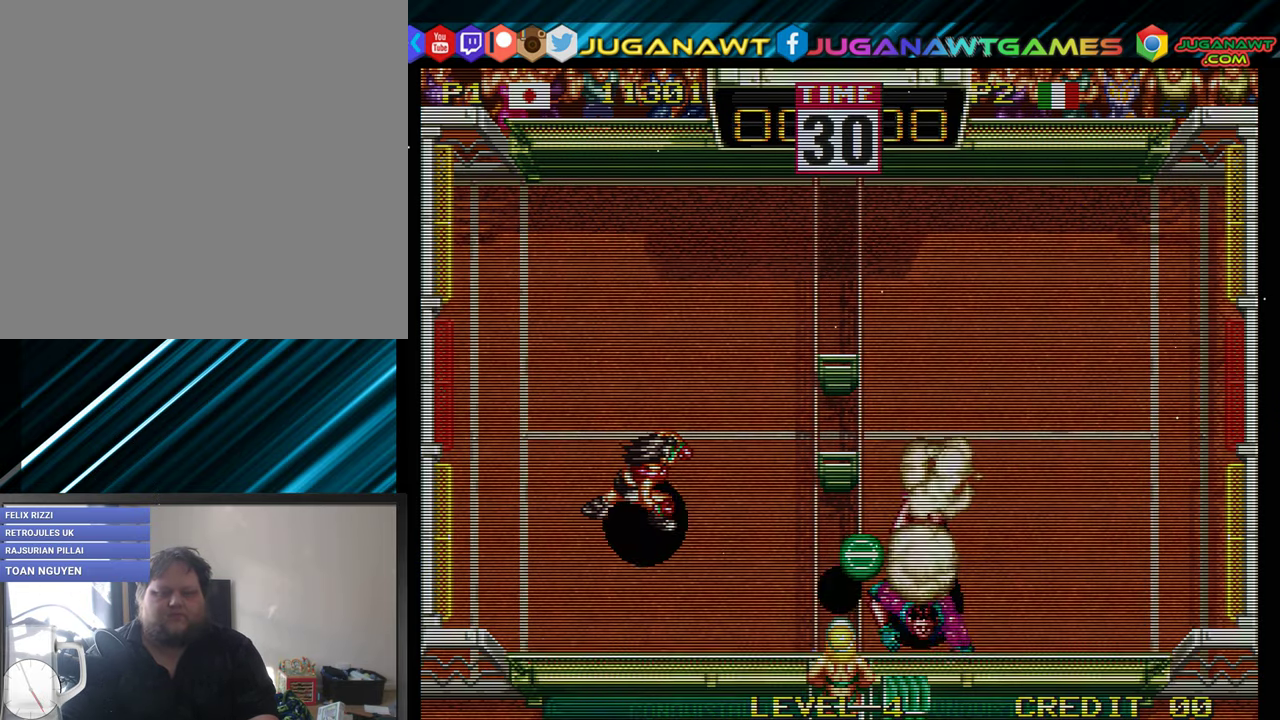
{"buttons": [], "events": [[33, "DPAD_RIGHT", "up"]]}
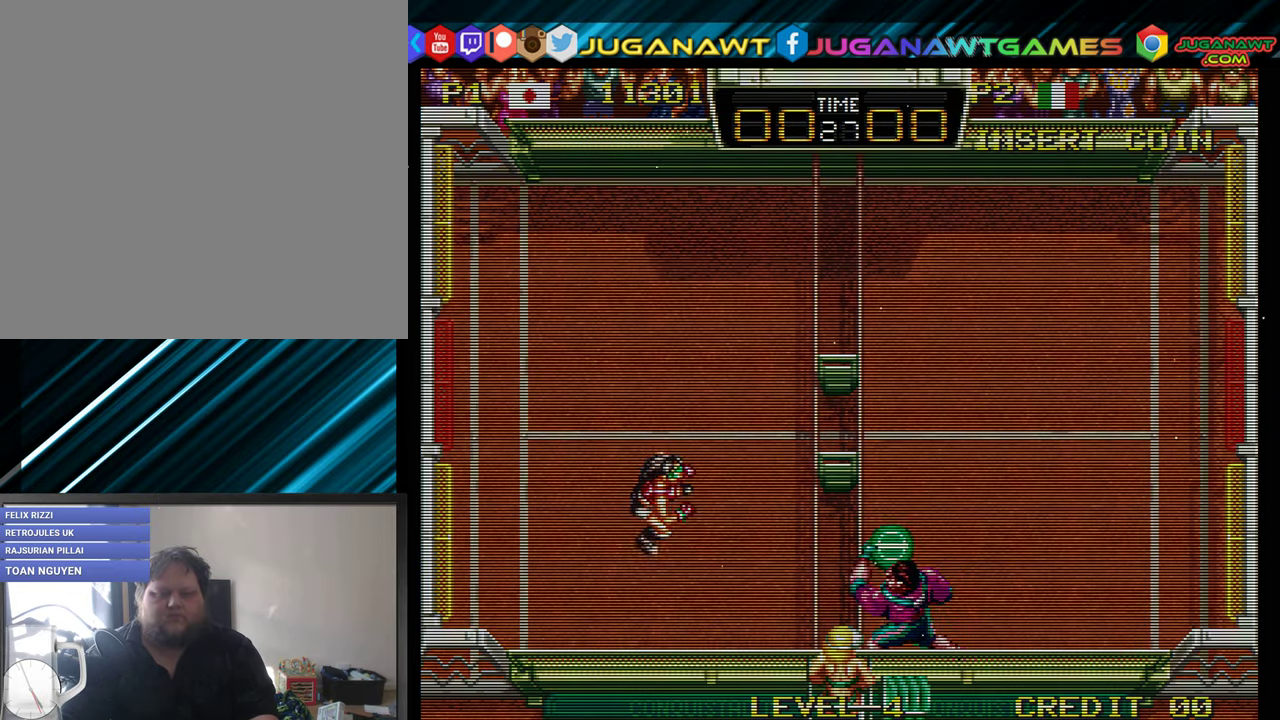
{"buttons": ["A", "DPAD_DOWN", "DPAD_RIGHT"], "events": [[50, "DPAD_LEFT", "down"], [167, "DPAD_LEFT", "up"], [300, "DPAD_DOWN", "down"], [400, "A", "down"], [400, "DPAD_RIGHT", "down"]]}
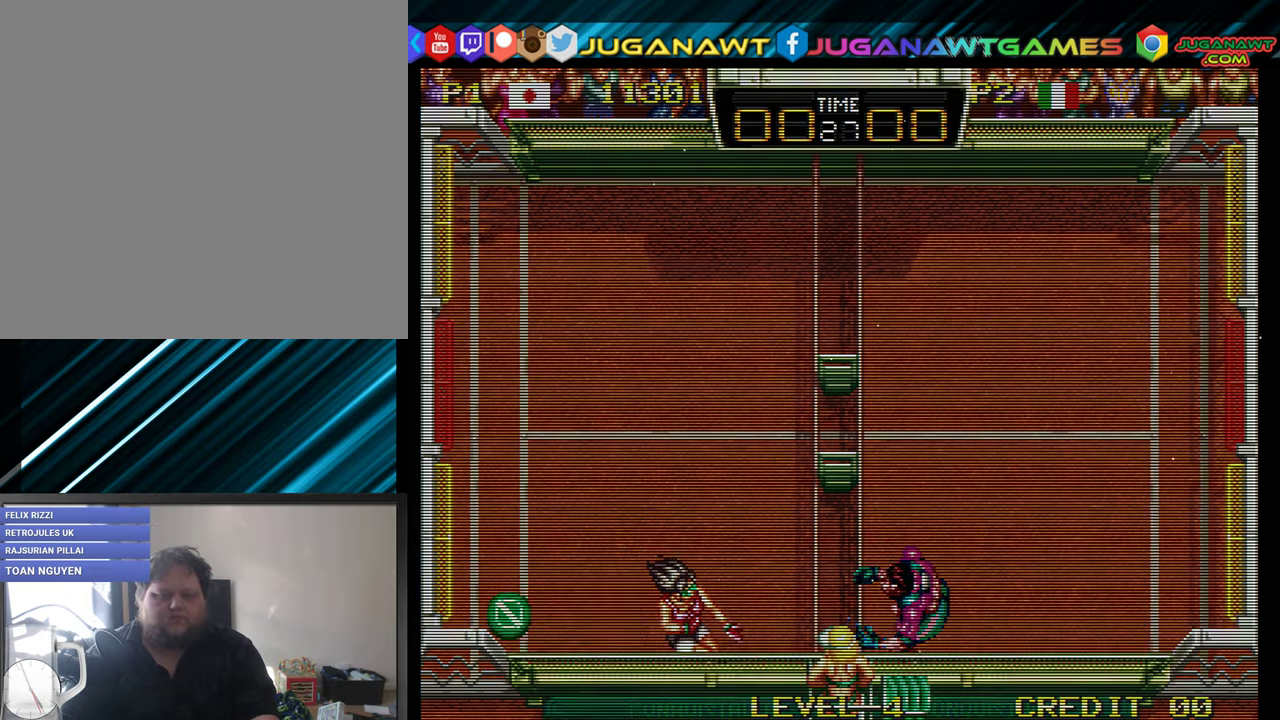
{"buttons": [], "events": [[17, "A", "up"], [100, "A", "down"], [167, "A", "up"], [233, "DPAD_RIGHT", "up"], [283, "A", "down"], [333, "DPAD_DOWN", "up"], [333, "DPAD_LEFT", "down"], [367, "A", "up"], [467, "DPAD_LEFT", "up"]]}
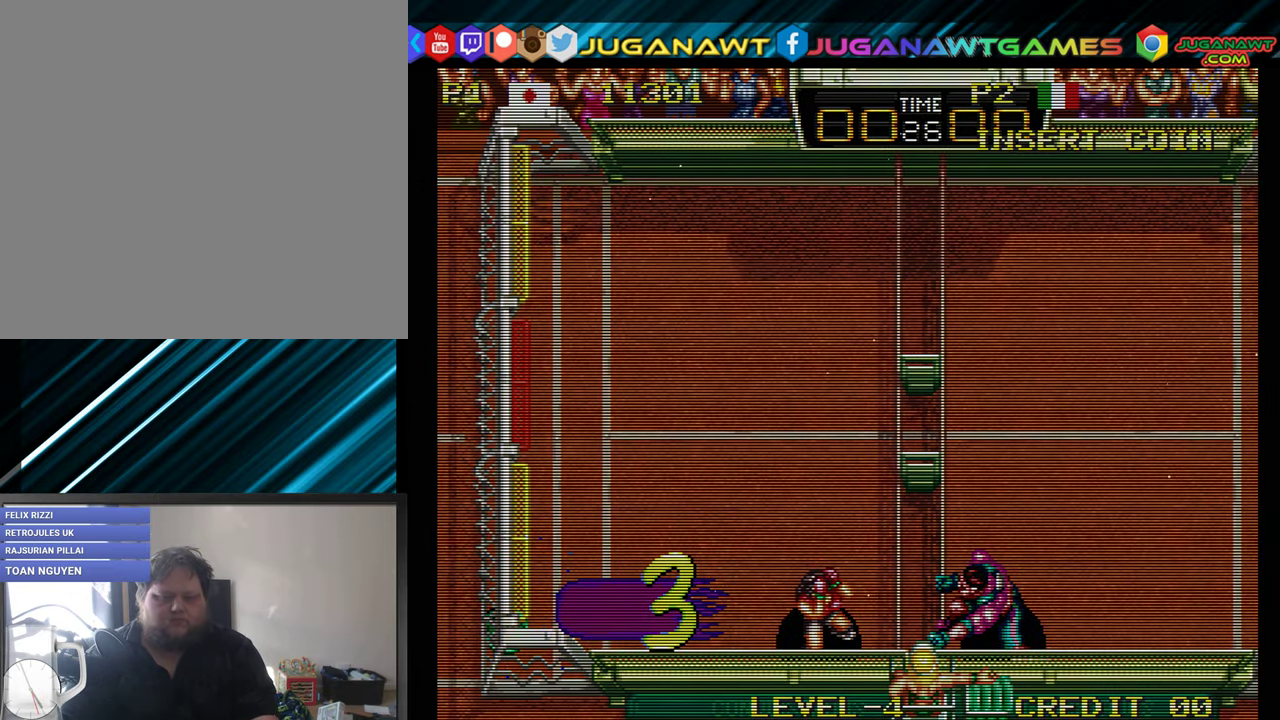
{"buttons": [], "events": []}
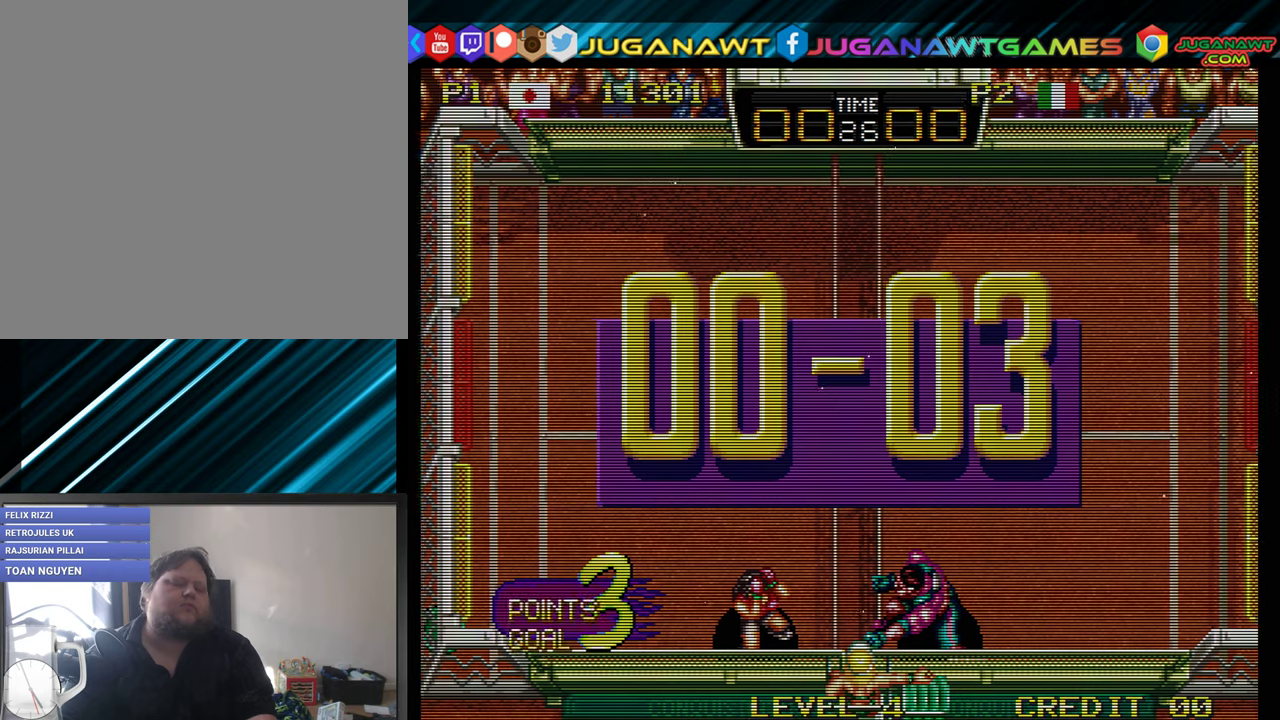
{"buttons": [], "events": []}
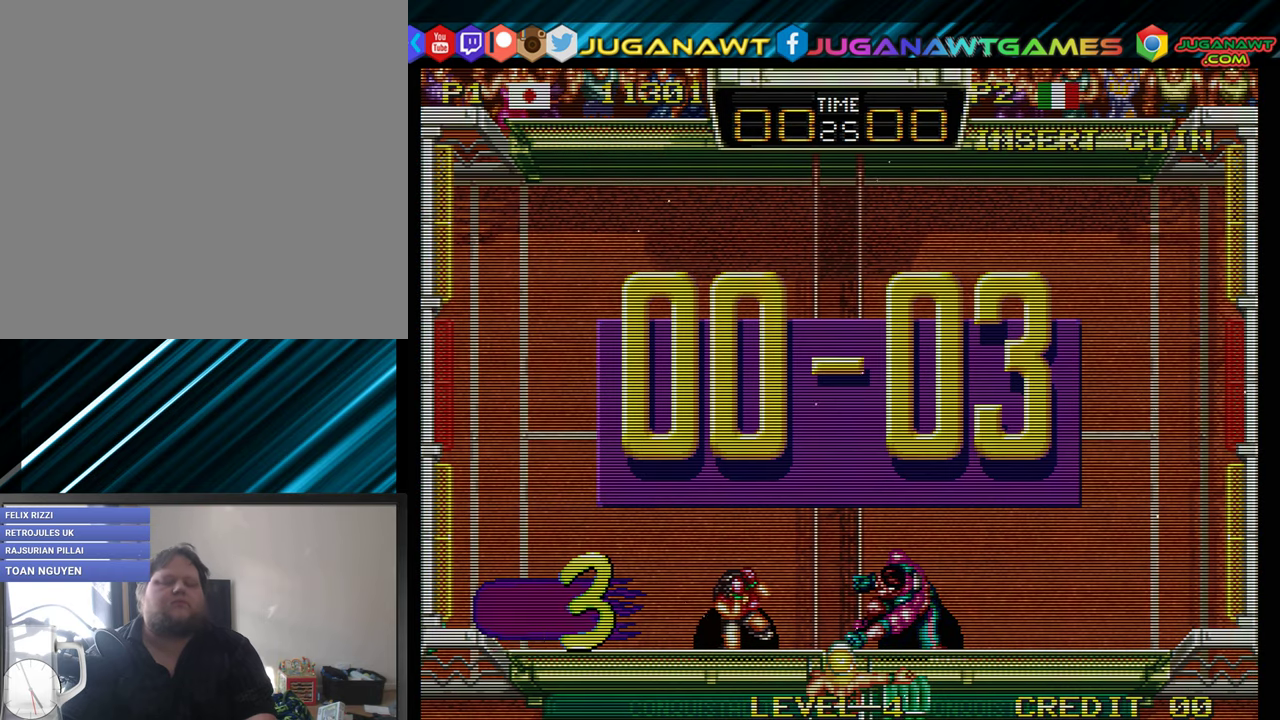
{"buttons": [], "events": []}
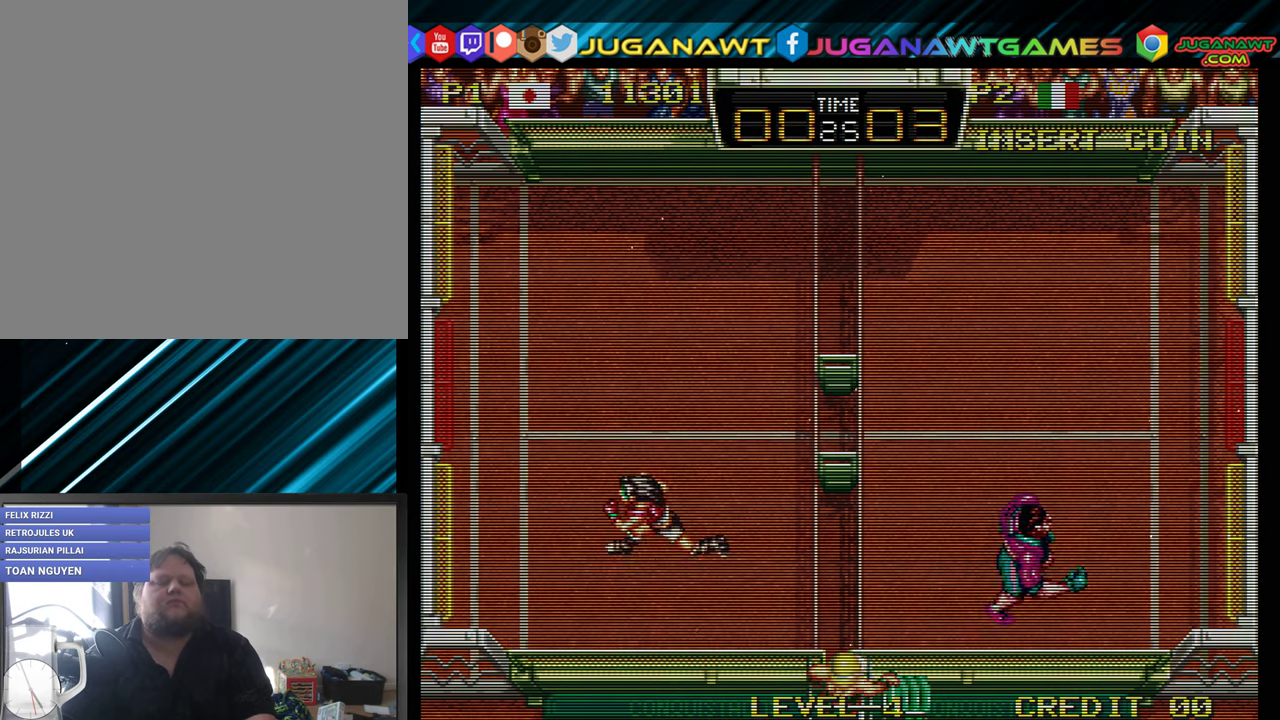
{"buttons": [], "events": [[234, "A", "down"], [367, "A", "up"]]}
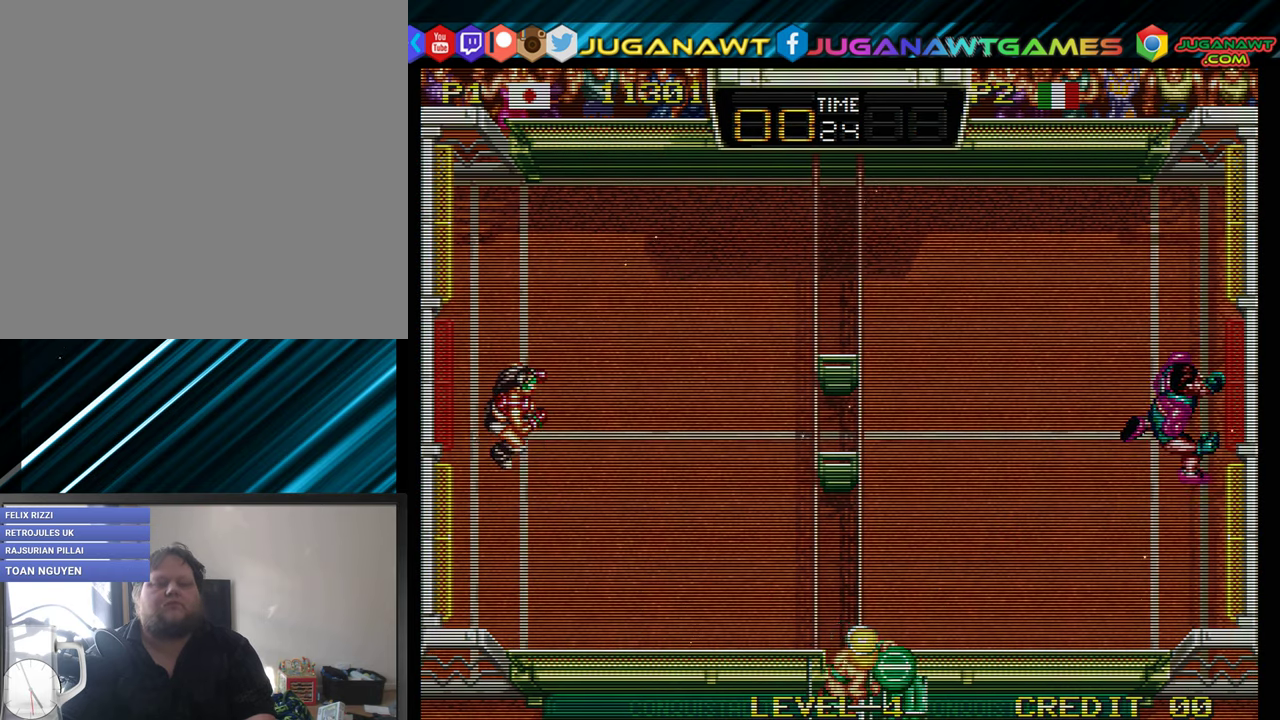
{"buttons": ["DPAD_DOWN", "DPAD_RIGHT"], "events": [[234, "A", "down"], [300, "A", "up"], [500, "DPAD_DOWN", "down"], [500, "DPAD_RIGHT", "down"]]}
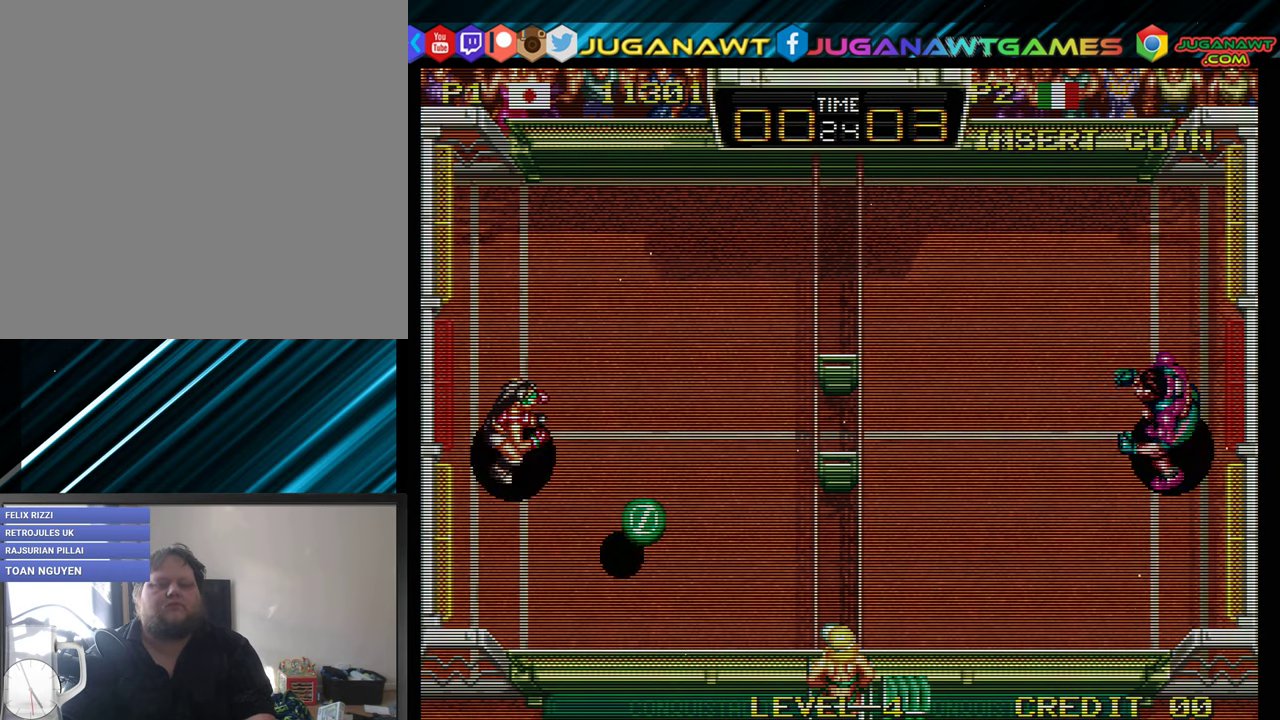
{"buttons": ["DPAD_UP", "DPAD_RIGHT"], "events": [[200, "A", "down"], [267, "A", "up"], [267, "DPAD_DOWN", "up"], [300, "DPAD_UP", "down"], [367, "A", "down"], [434, "A", "up"]]}
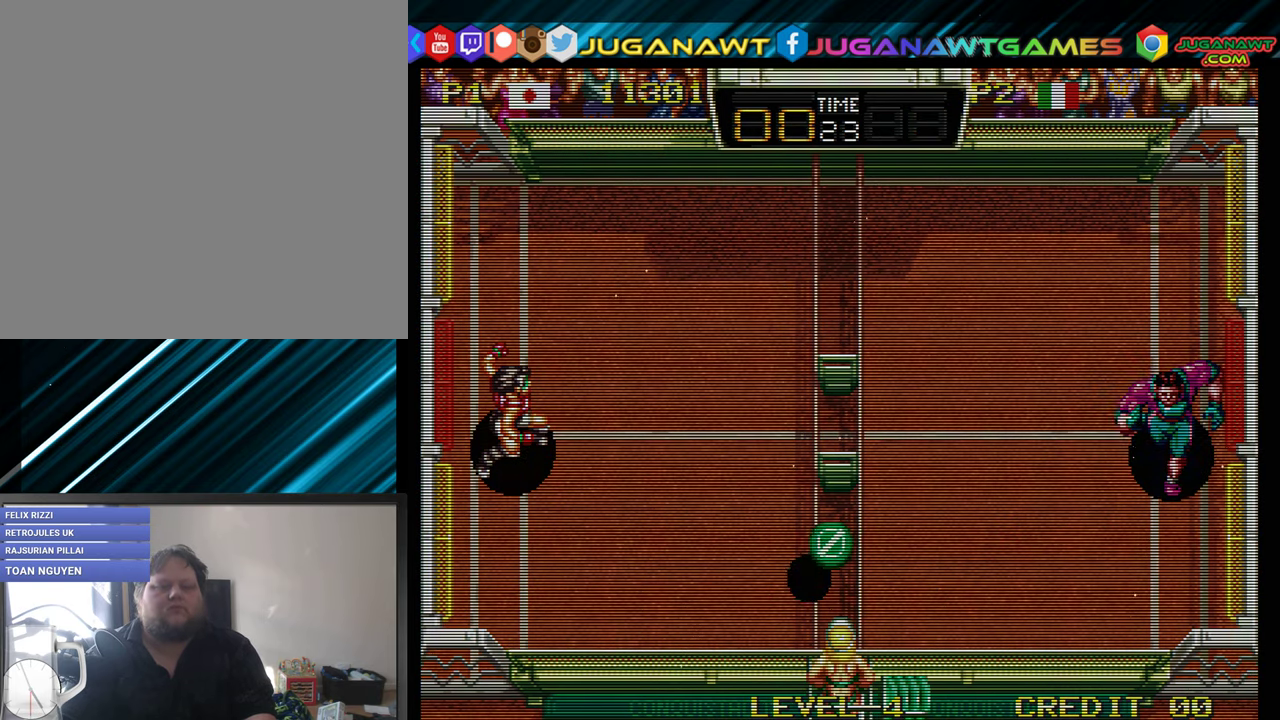
{"buttons": [], "events": [[217, "DPAD_UP", "up"], [334, "DPAD_RIGHT", "up"]]}
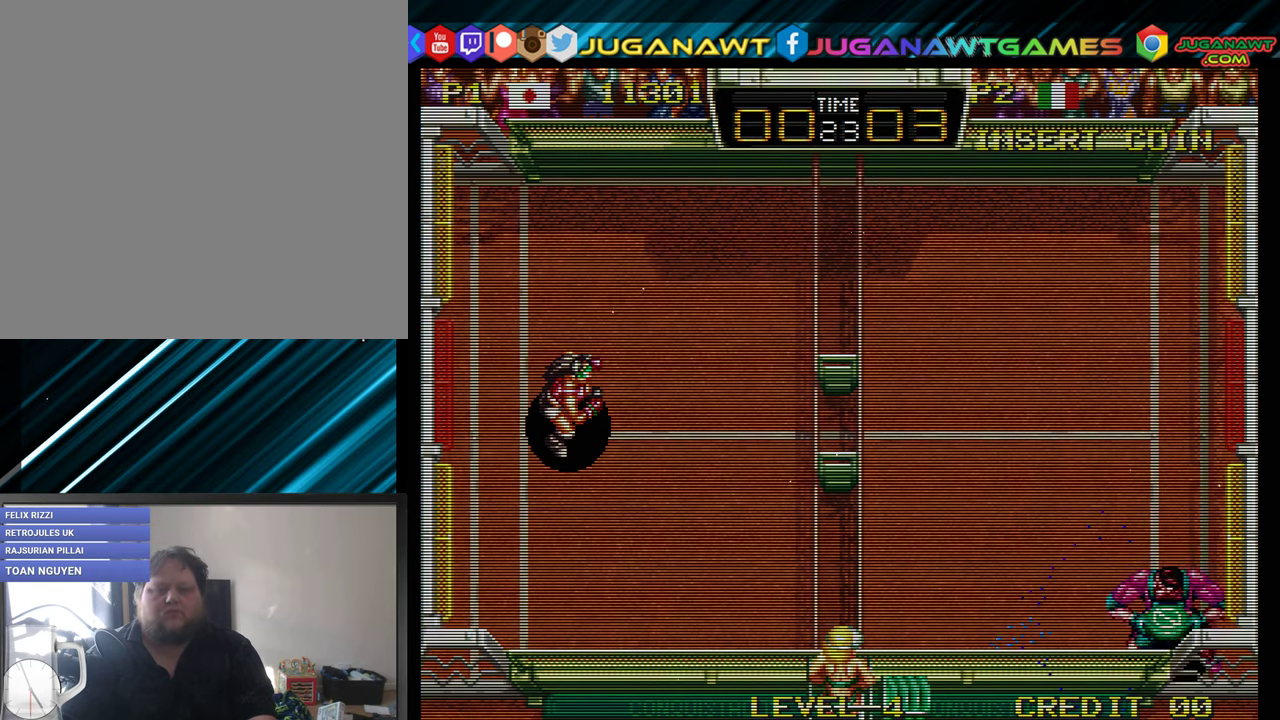
{"buttons": ["DPAD_DOWN", "DPAD_RIGHT"], "events": [[467, "DPAD_DOWN", "down"], [500, "DPAD_RIGHT", "down"]]}
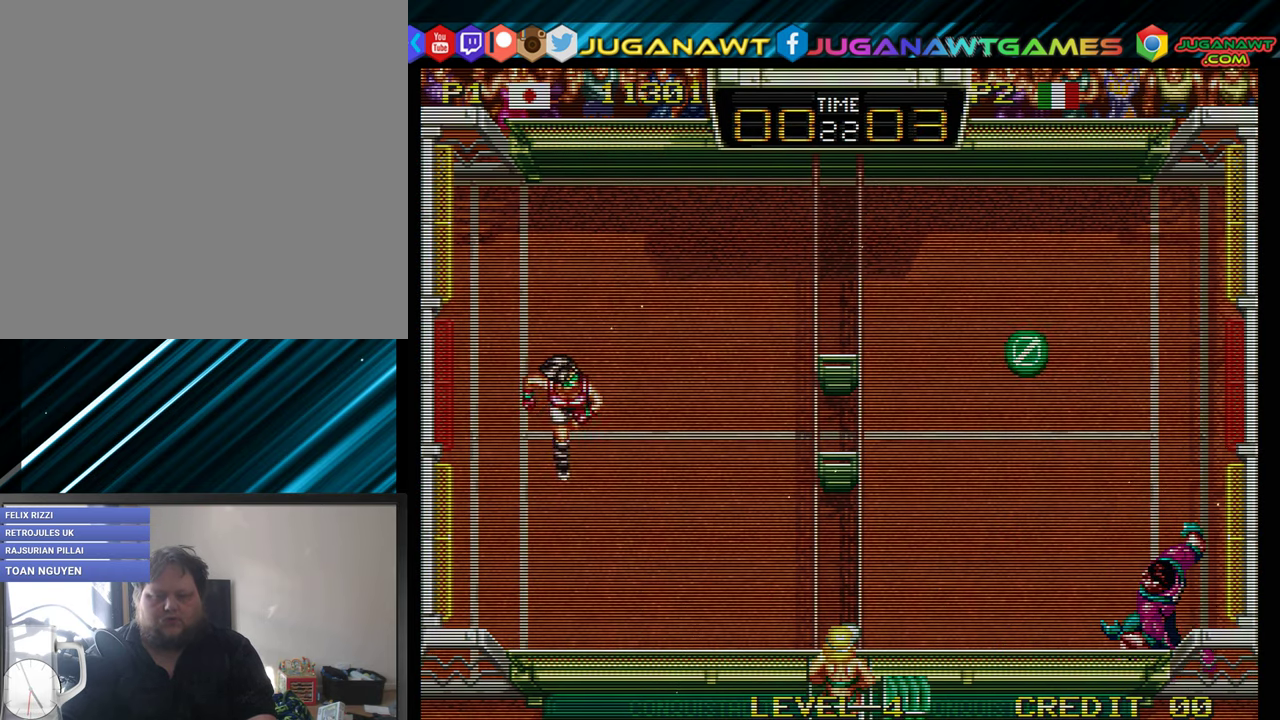
{"buttons": [], "events": [[100, "DPAD_DOWN", "up"], [100, "DPAD_RIGHT", "up"], [234, "DPAD_DOWN", "down"], [234, "DPAD_RIGHT", "down"], [300, "DPAD_RIGHT", "up"], [334, "DPAD_DOWN", "up"]]}
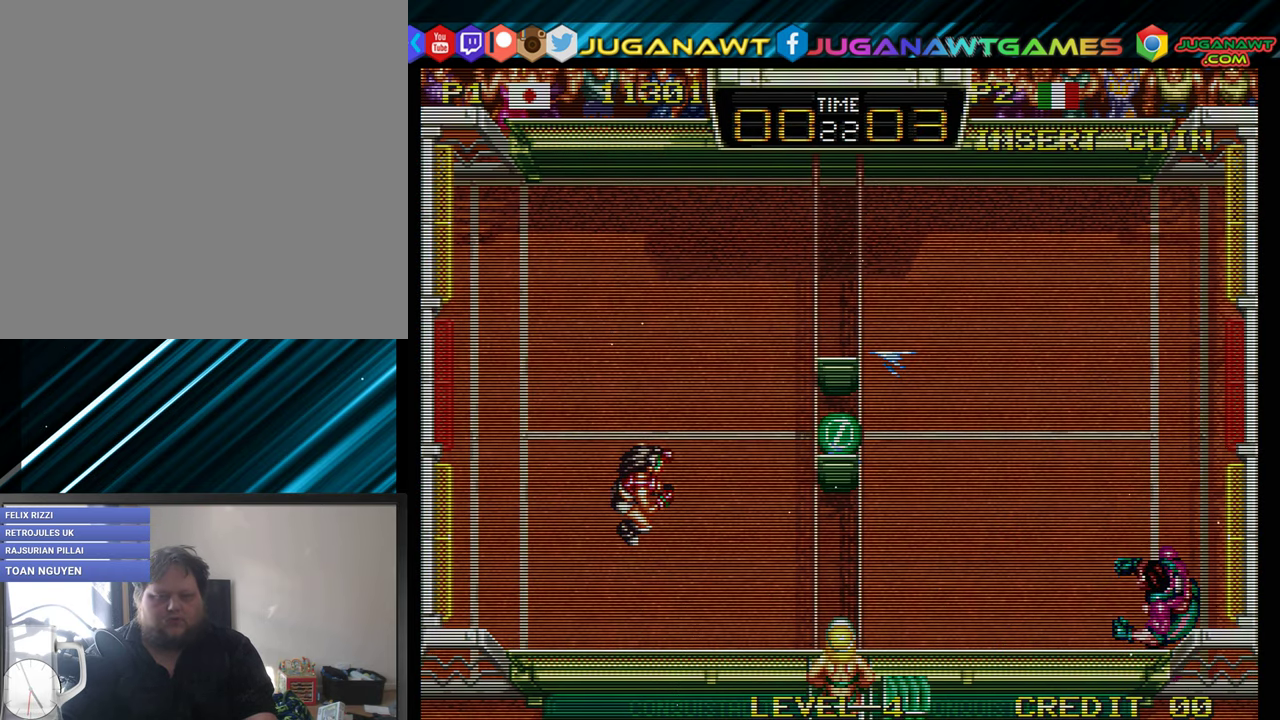
{"buttons": ["A", "DPAD_UP", "DPAD_LEFT"], "events": [[367, "DPAD_LEFT", "down"], [367, "DPAD_UP", "down"], [400, "A", "down"]]}
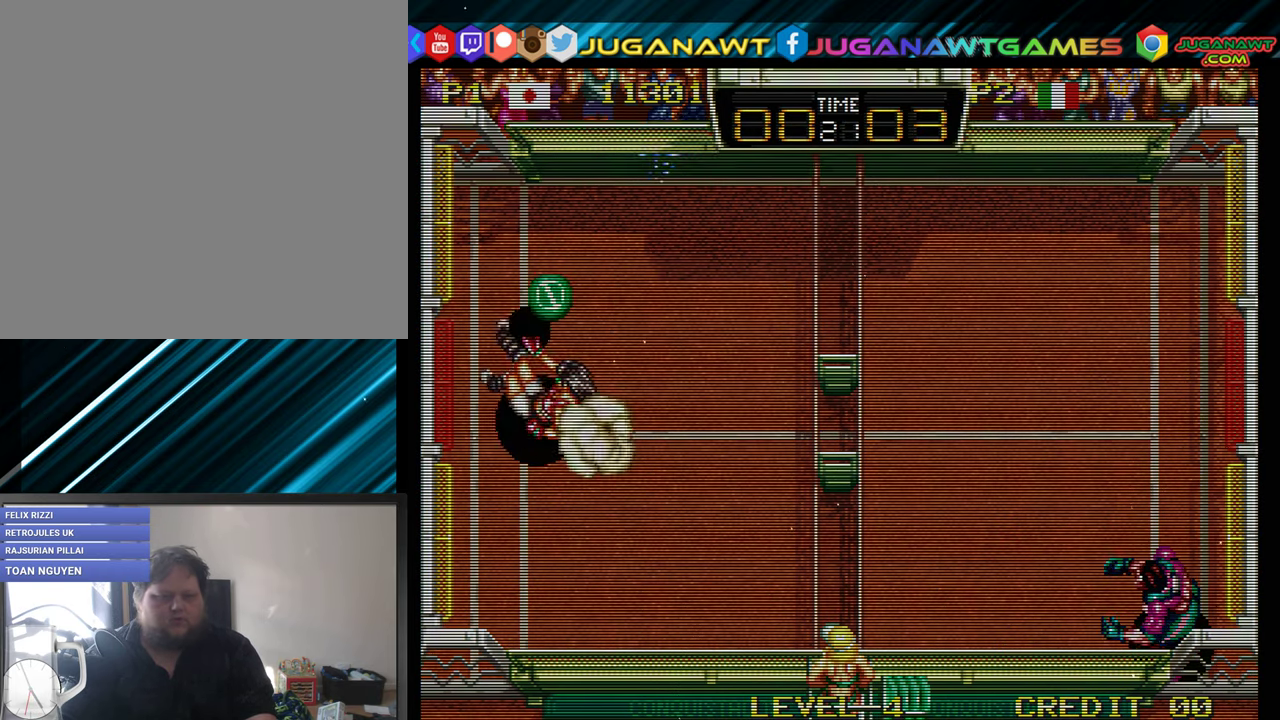
{"buttons": ["DPAD_UP", "DPAD_RIGHT"], "events": [[34, "A", "up"], [100, "A", "down"], [200, "A", "up"], [284, "DPAD_UP", "up"], [300, "DPAD_LEFT", "up"], [334, "DPAD_RIGHT", "down"], [484, "DPAD_UP", "down"]]}
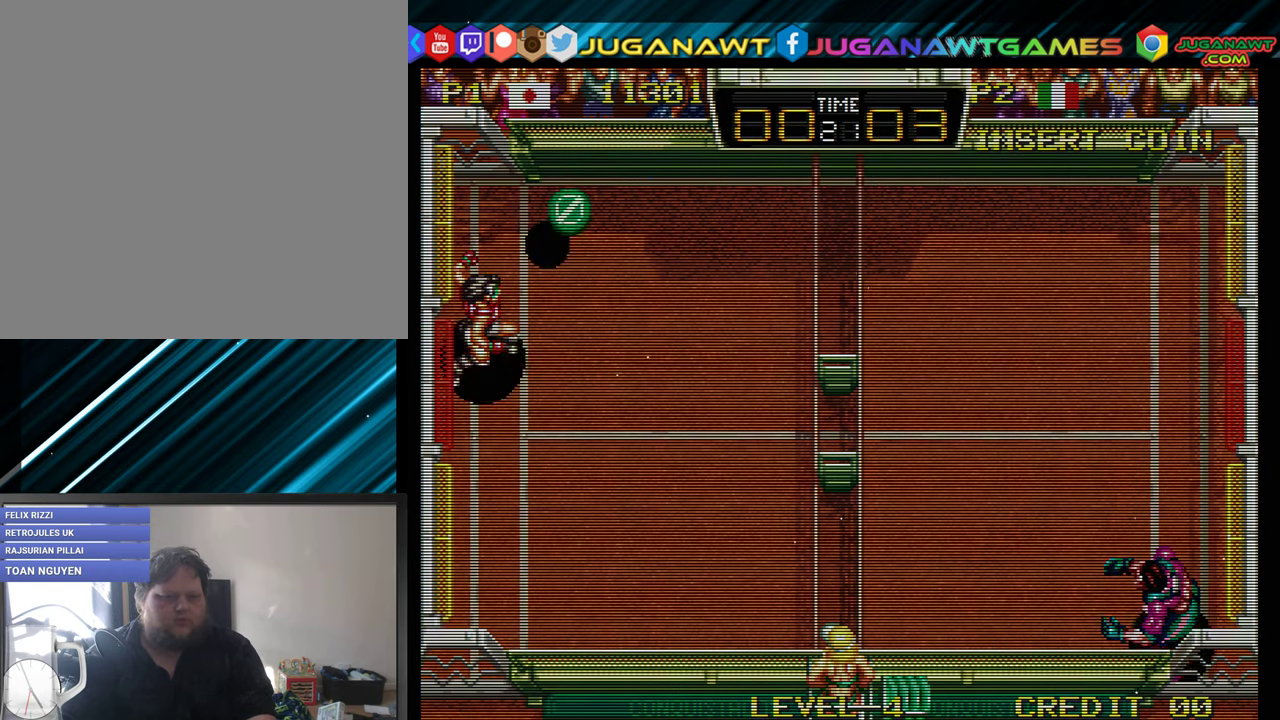
{"buttons": ["DPAD_RIGHT"], "events": [[233, "DPAD_UP", "up"]]}
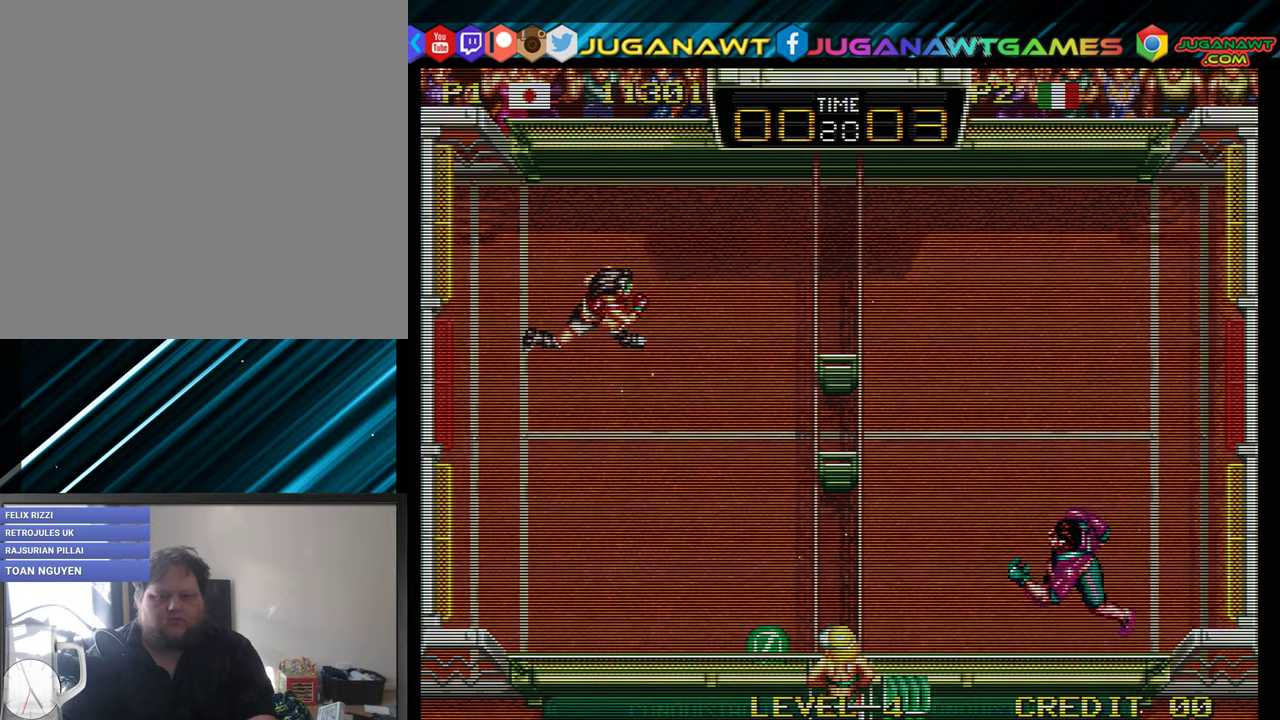
{"buttons": [], "events": [[200, "DPAD_RIGHT", "up"]]}
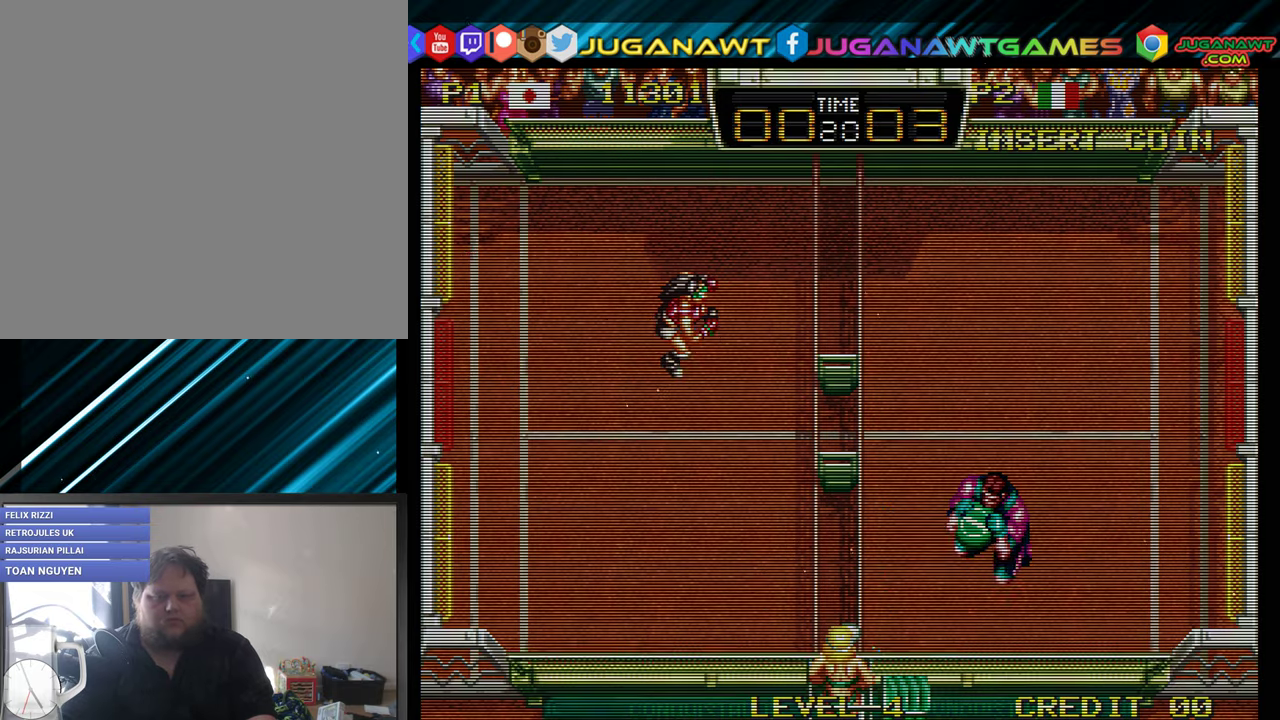
{"buttons": ["DPAD_DOWN"], "events": [[200, "DPAD_DOWN", "down"]]}
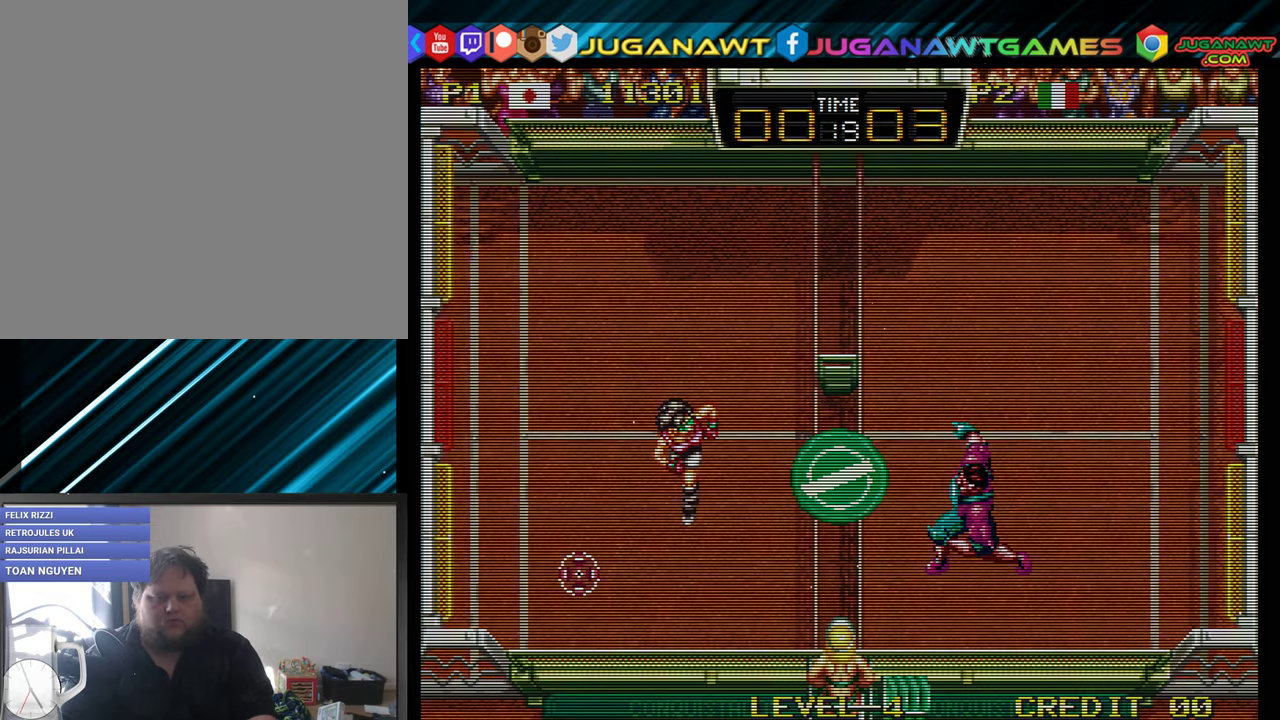
{"buttons": ["DPAD_LEFT"]}
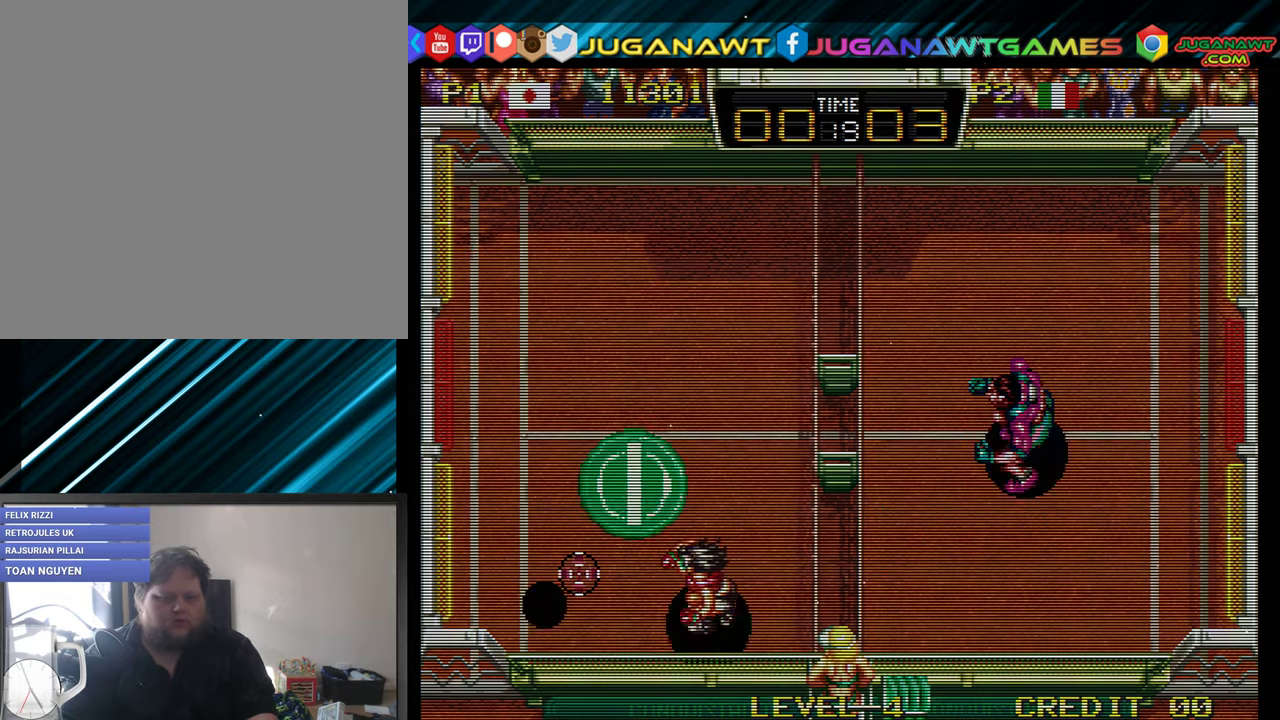
{"buttons": ["DPAD_RIGHT"], "events": [[100, "A", "down"], [200, "A", "up"], [366, "DPAD_LEFT", "up"], [466, "DPAD_RIGHT", "down"]]}
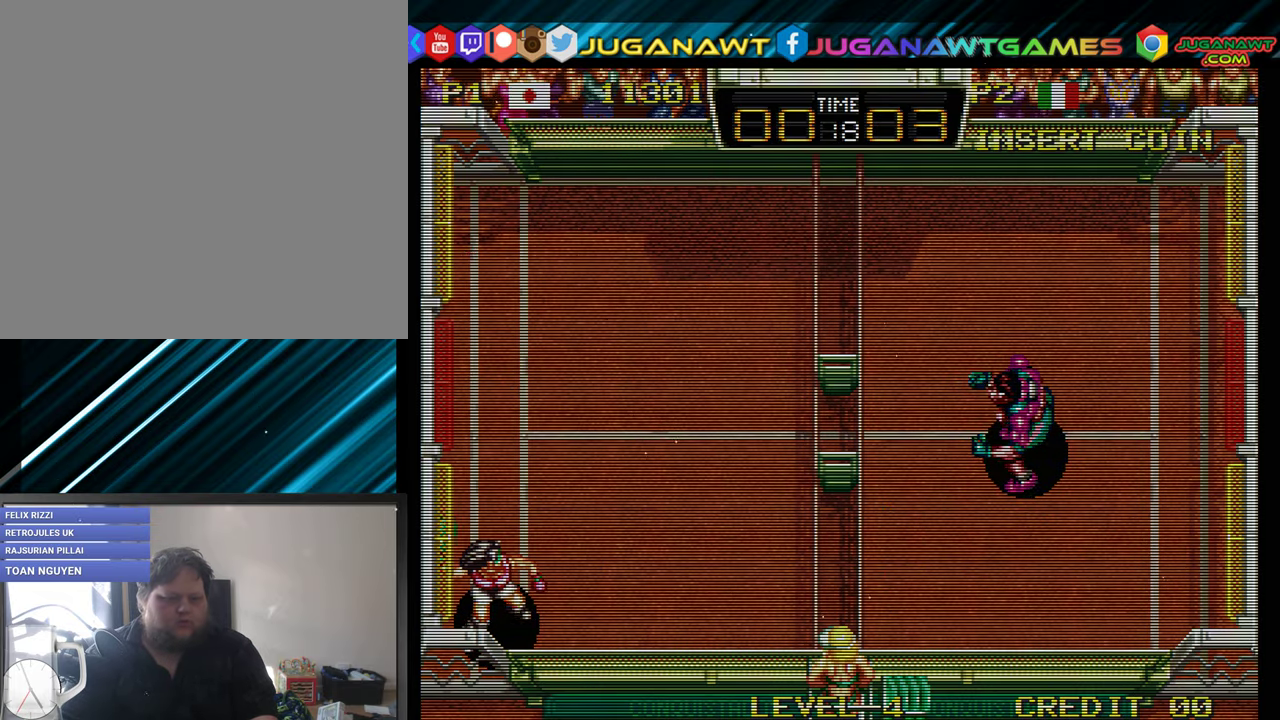
{"buttons": ["A", "DPAD_UP", "DPAD_RIGHT"], "events": [[150, "A", "down"], [233, "DPAD_UP", "down"]]}
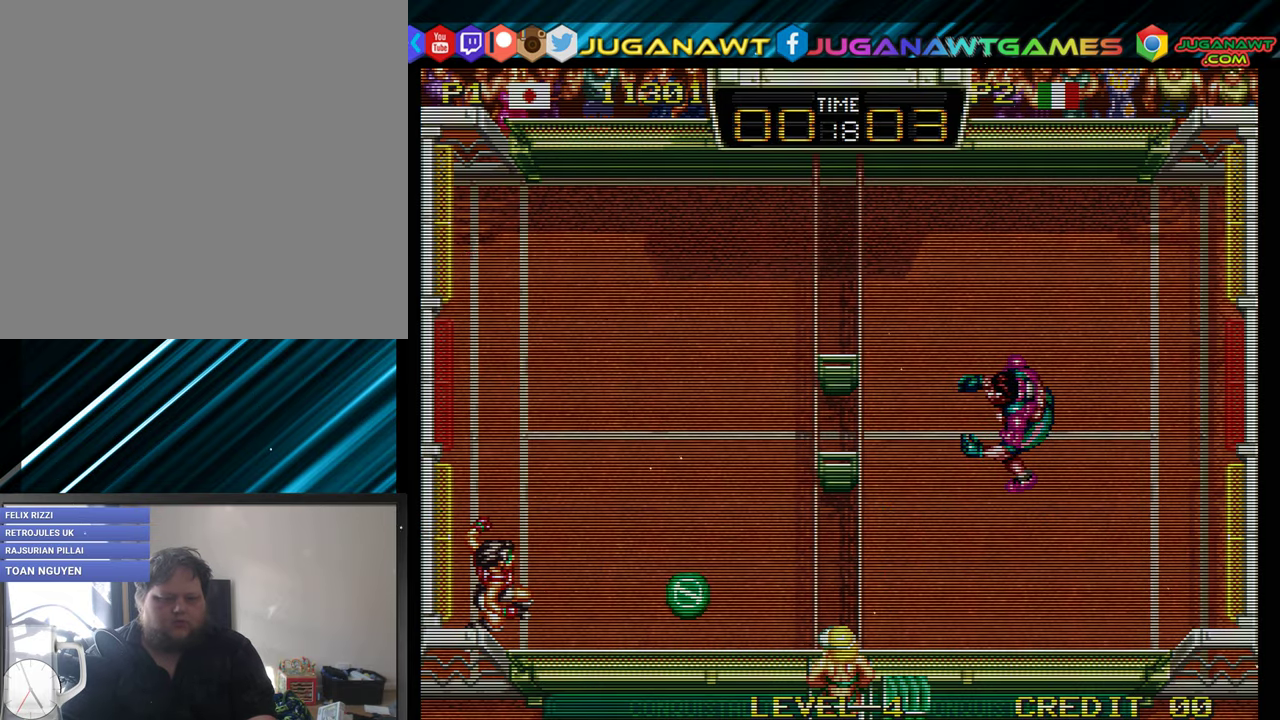
{"buttons": [], "events": [[150, "A", "up"], [433, "DPAD_UP", "up"], [466, "DPAD_RIGHT", "up"]]}
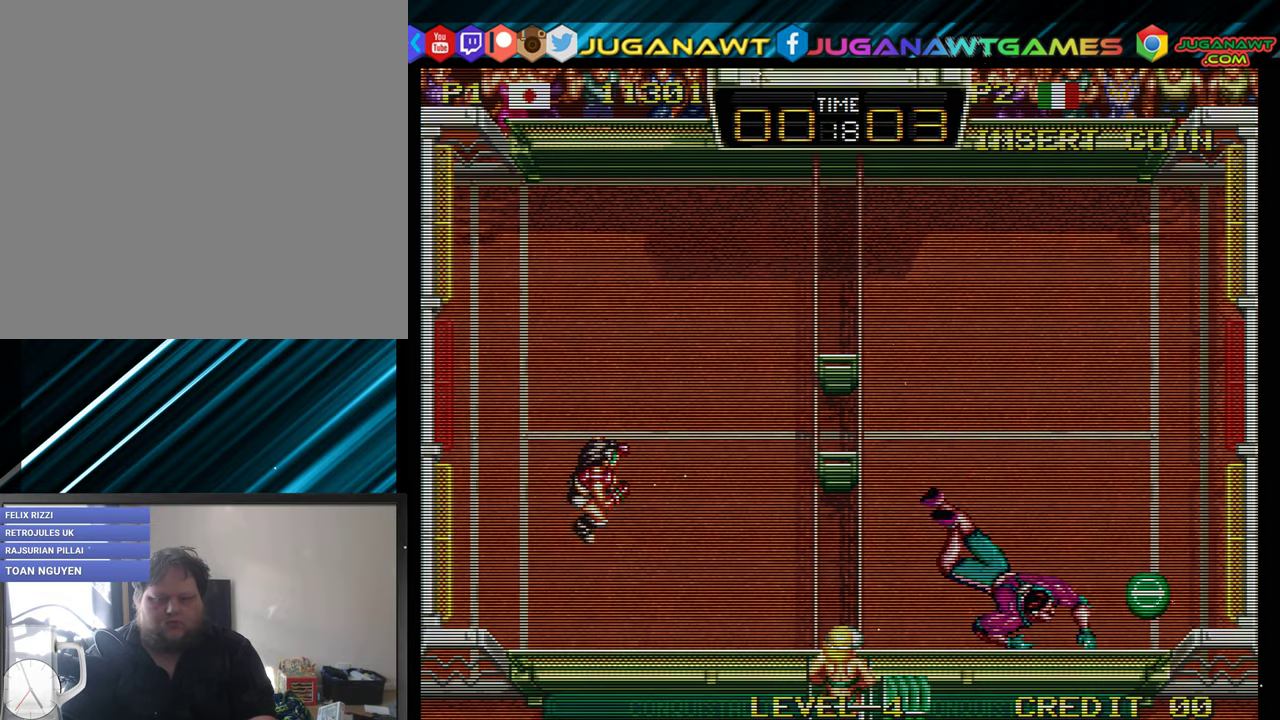
{"buttons": [], "events": []}
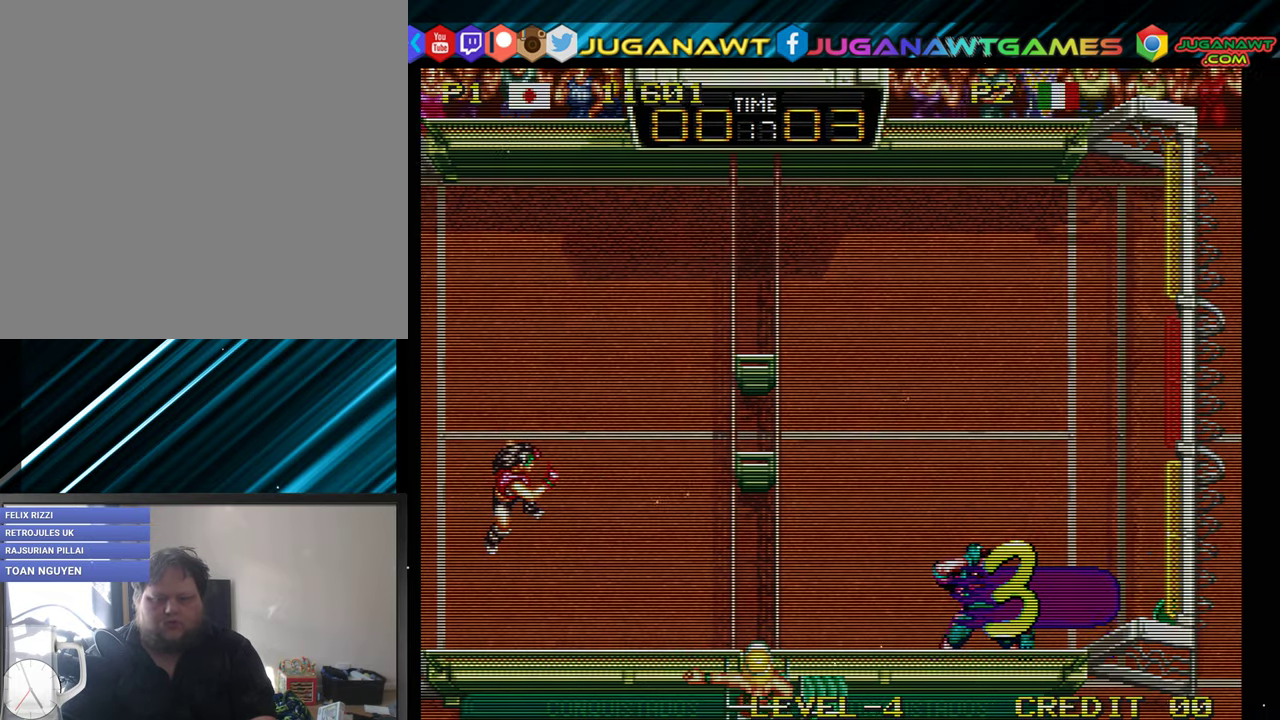
{"buttons": [], "events": []}
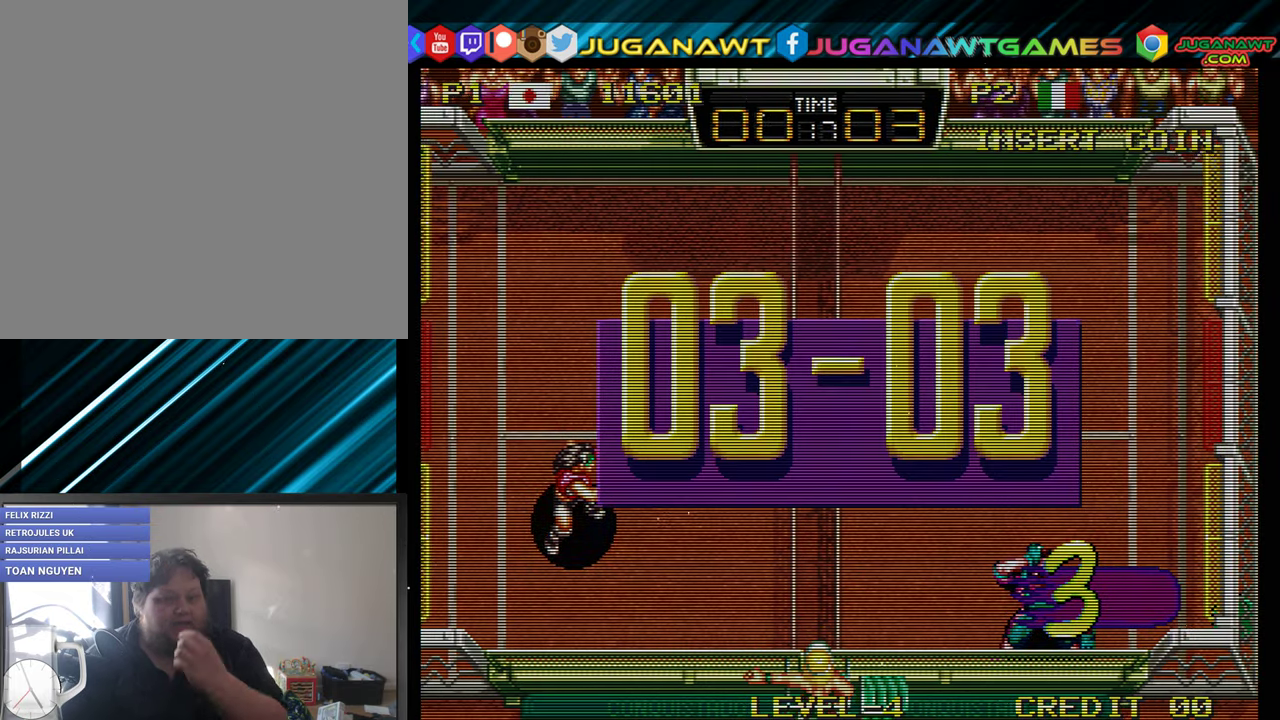
{"buttons": [], "events": []}
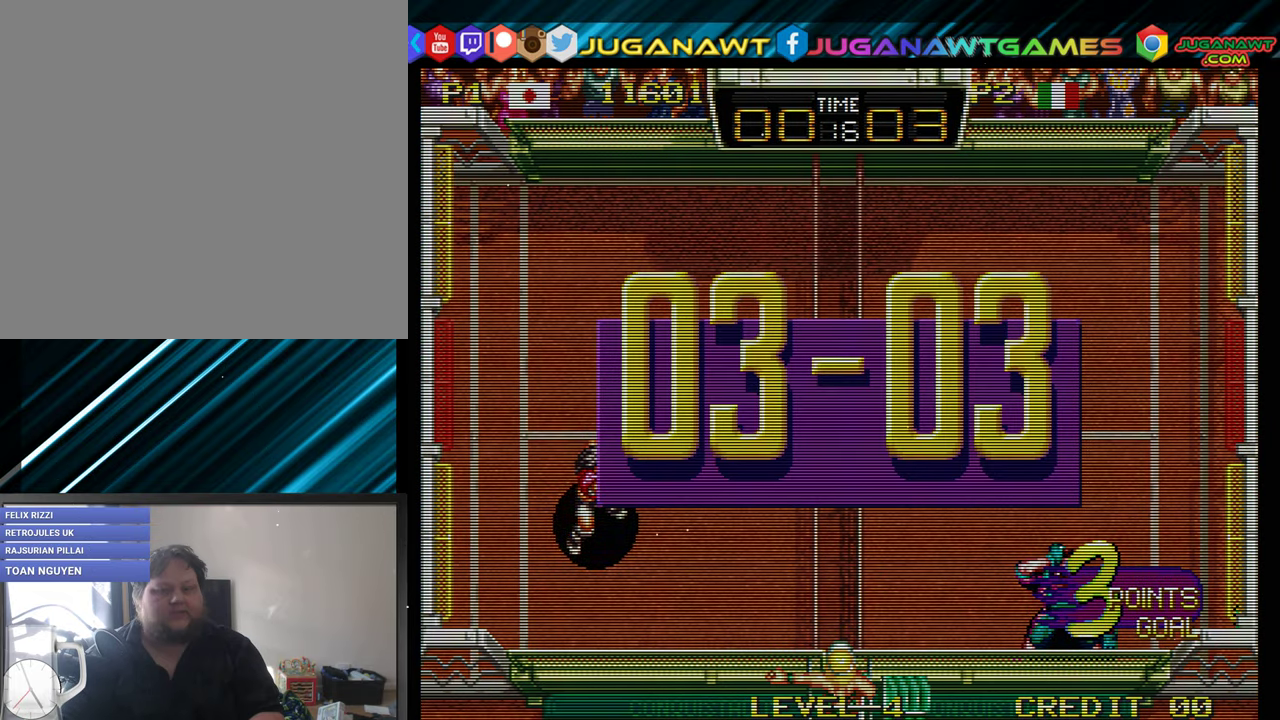
{"buttons": [], "events": []}
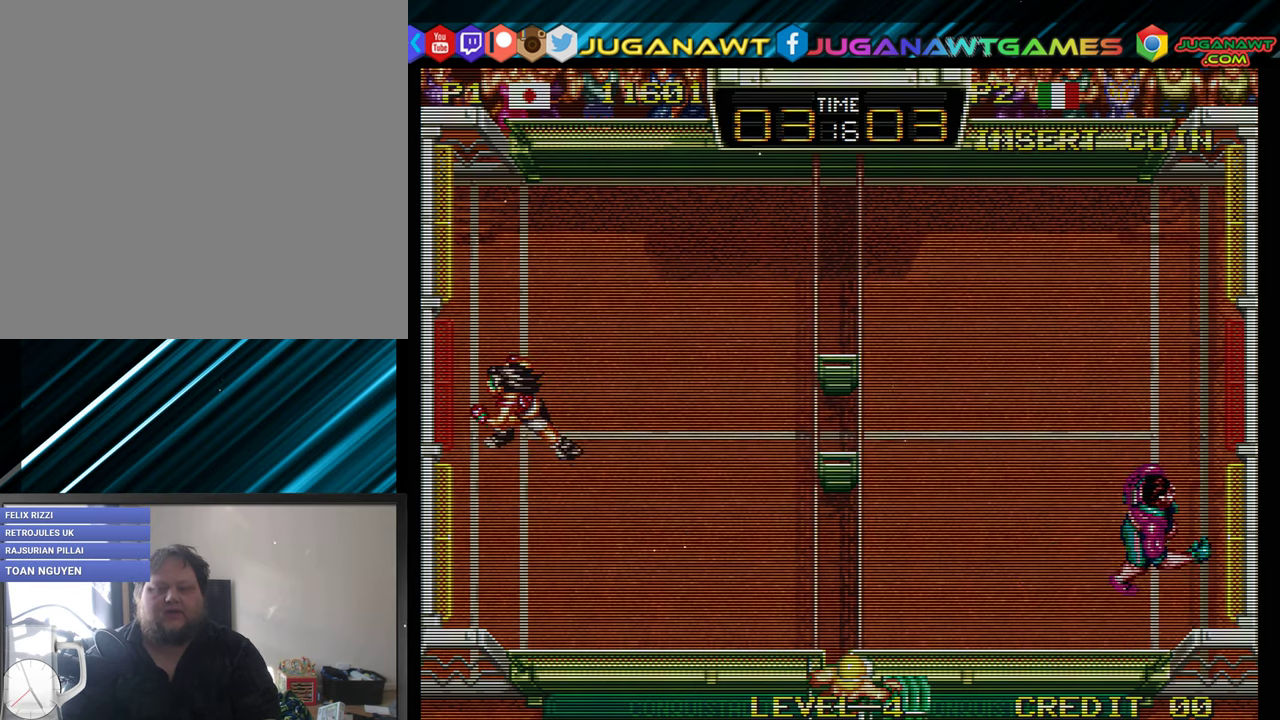
{"buttons": [], "events": []}
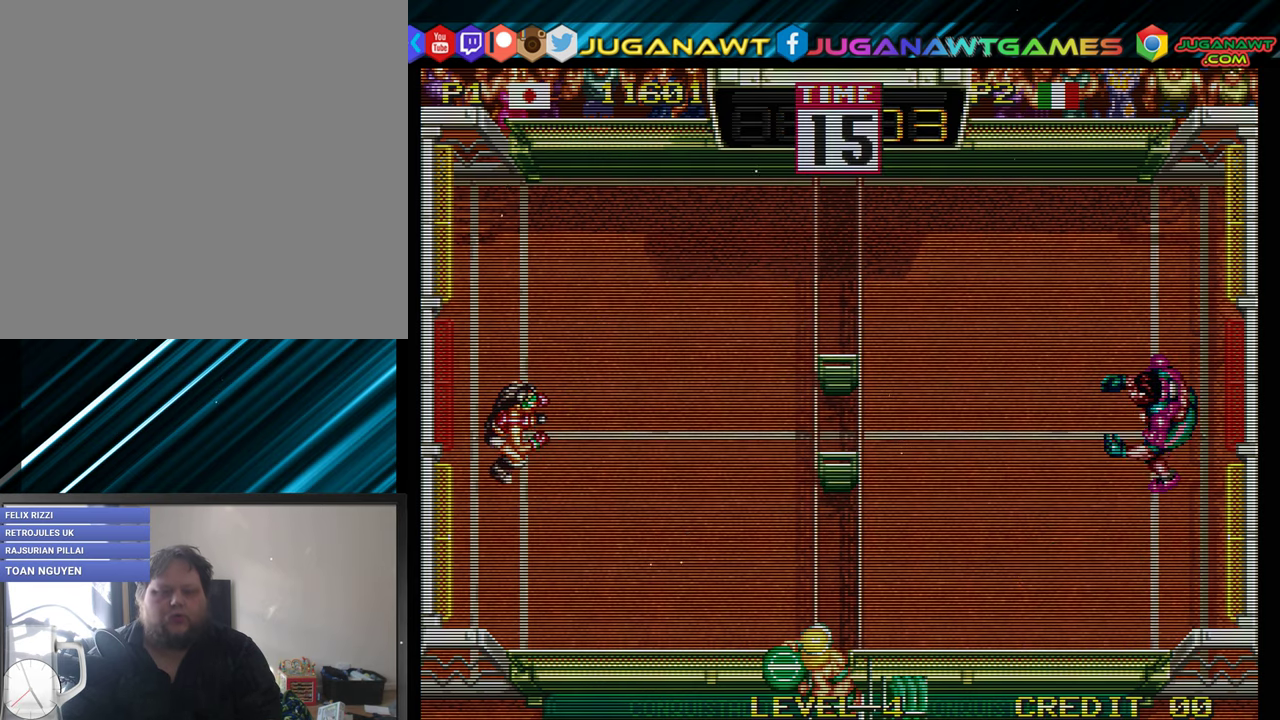
{"buttons": [], "events": []}